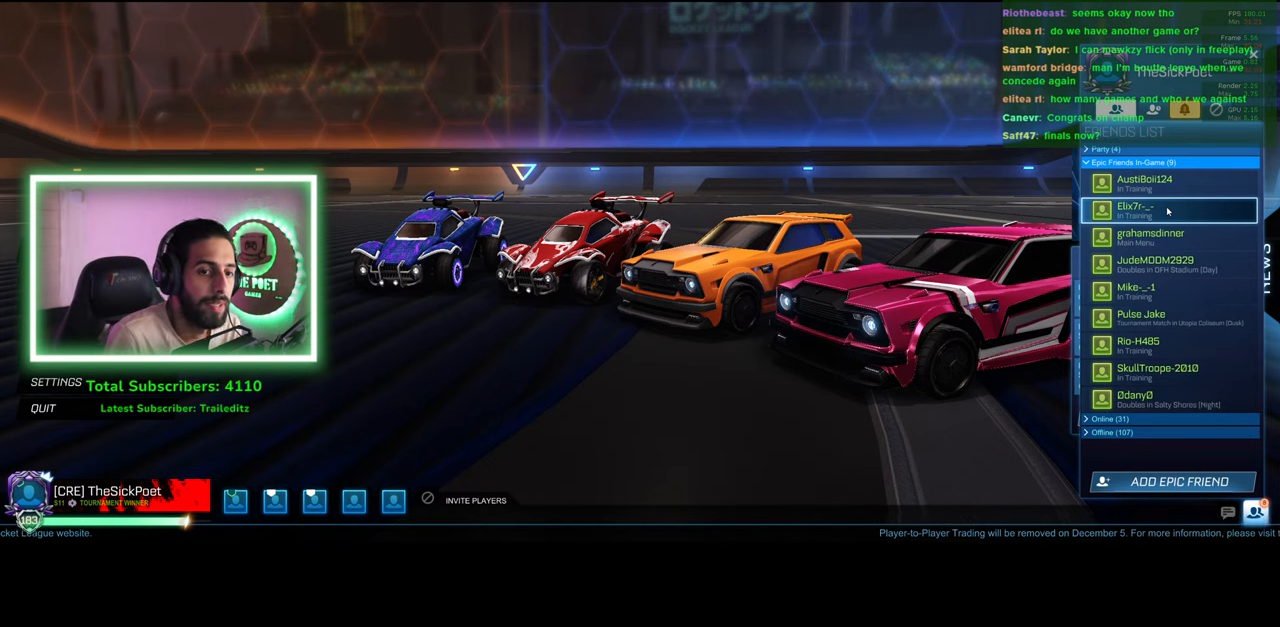
Gameplay with keyboard and mouse; each line is a JSON object with the keys and mouse buttons held at the frame after it. "events" lists presses ("down") and releases ("up") of "a", "ctrl", "d", "e", "q", "s", "shift", "space", "w", "mouse_left", "mouse_wheel", "mouse_right", "mouse_mb4" and "mouse_mb5" between this image and that frame as [ms after this image, input, new state], when the widget could be followed in between. "mouse_left", "mouse_wheel", "mouse_right", "mouse_mb4", "mouse_mb5" = the "left", "wheel", "right", "mb4", "mb5" buttons of the "mouse" list. No other keys are recorded. "wheel" means that the mouse wheel is clicked or scrolled. Mouse movement is not recorded.
{"keys": [], "mouse": [], "events": [[316, "mouse_left", "down"], [383, "mouse_left", "up"]]}
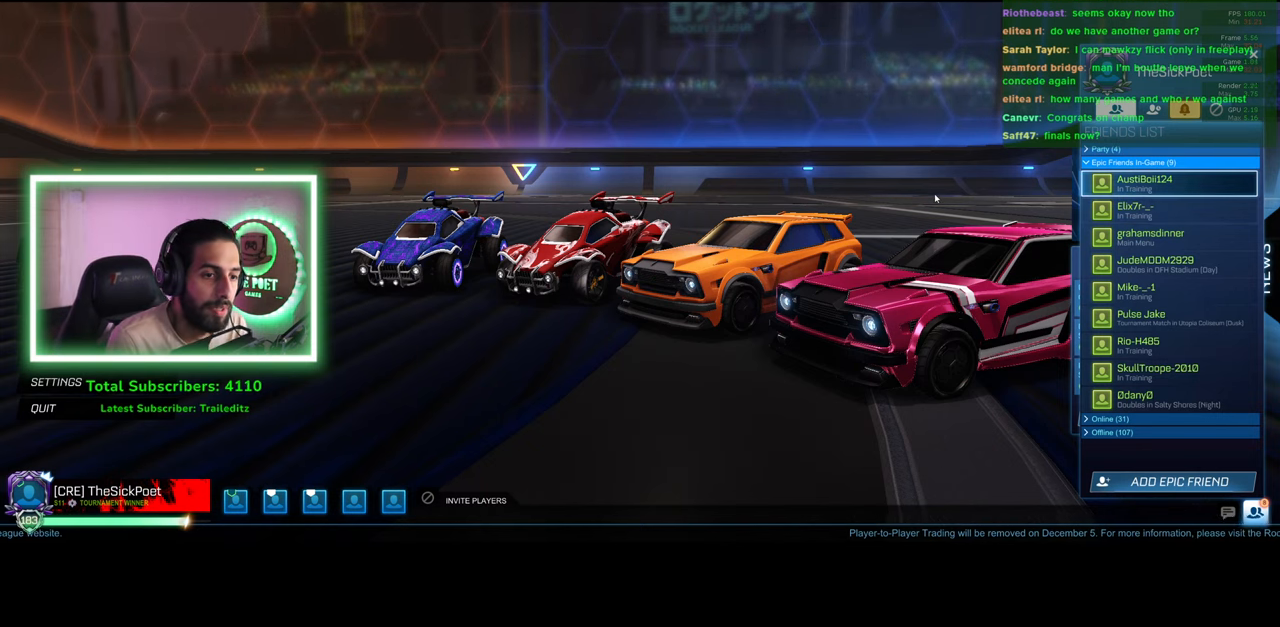
{"keys": [], "mouse": [], "events": []}
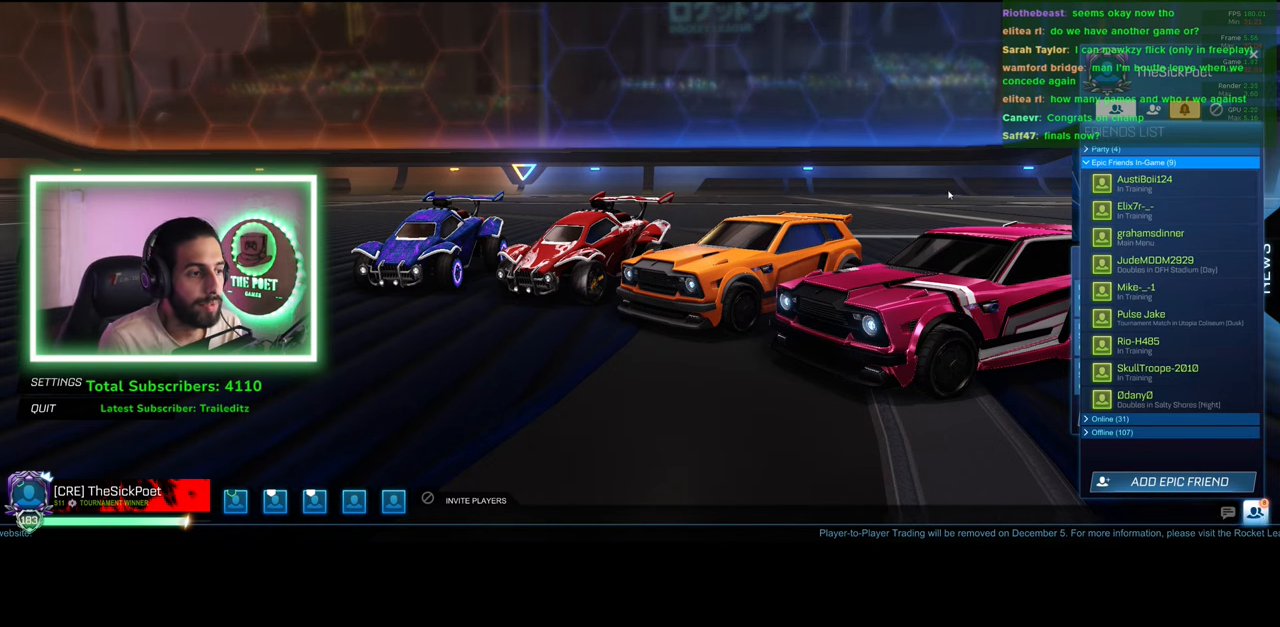
{"keys": [], "mouse": [], "events": []}
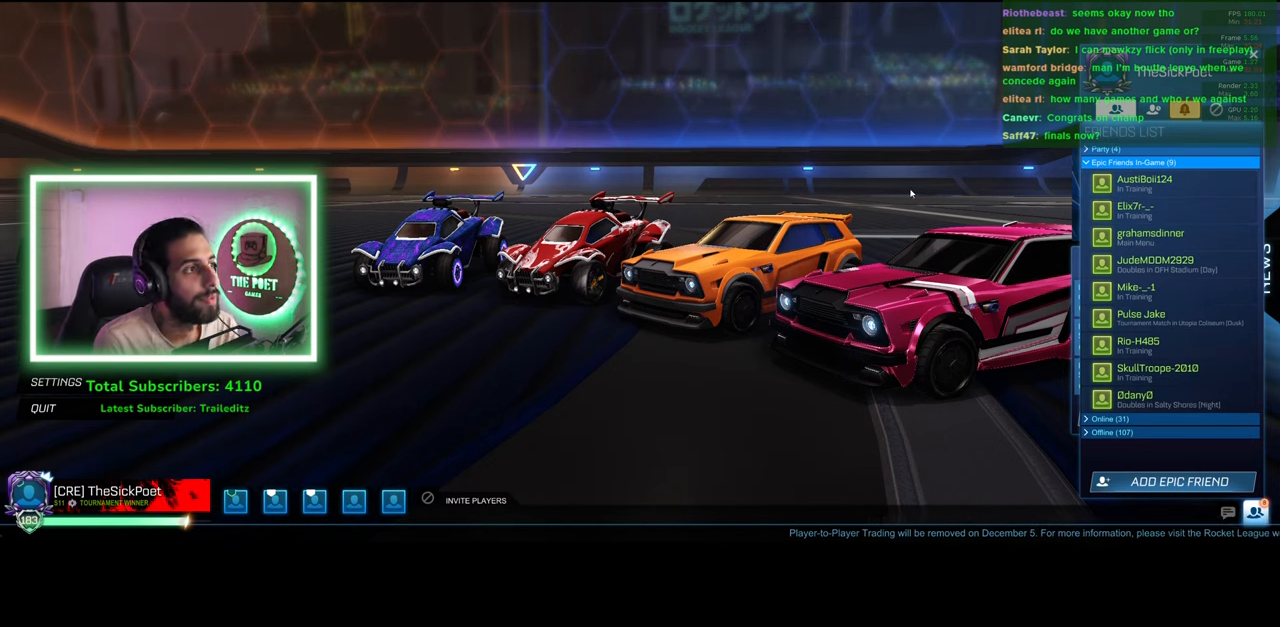
{"keys": [], "mouse": [], "events": []}
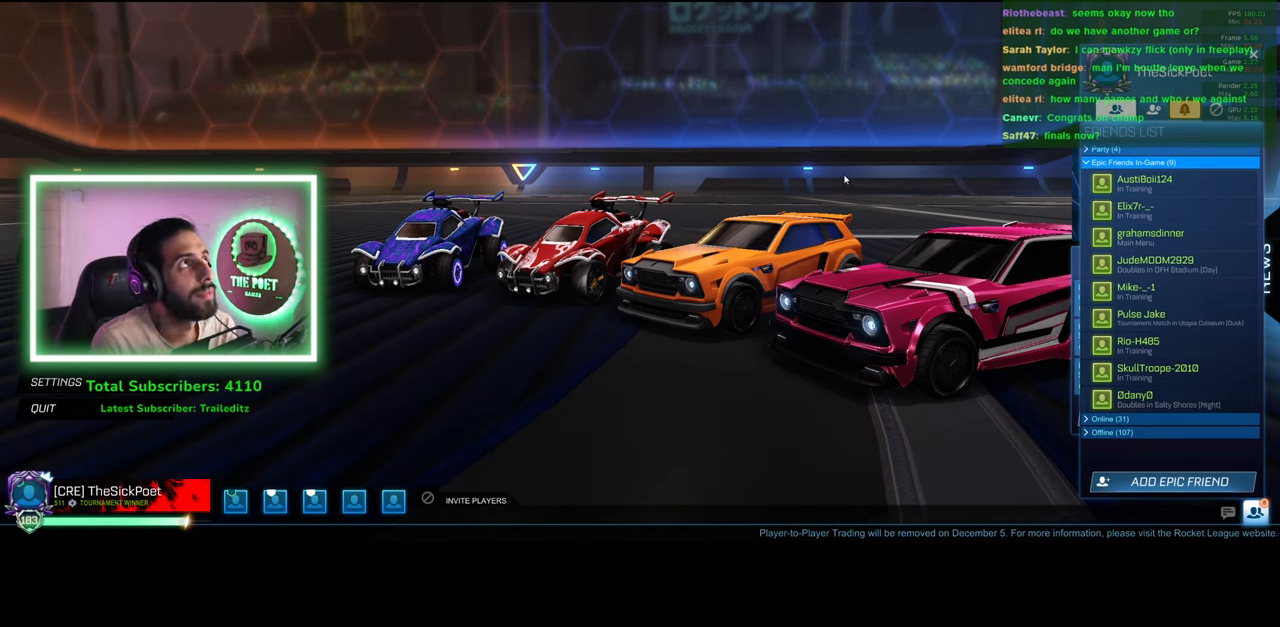
{"keys": [], "mouse": [], "events": []}
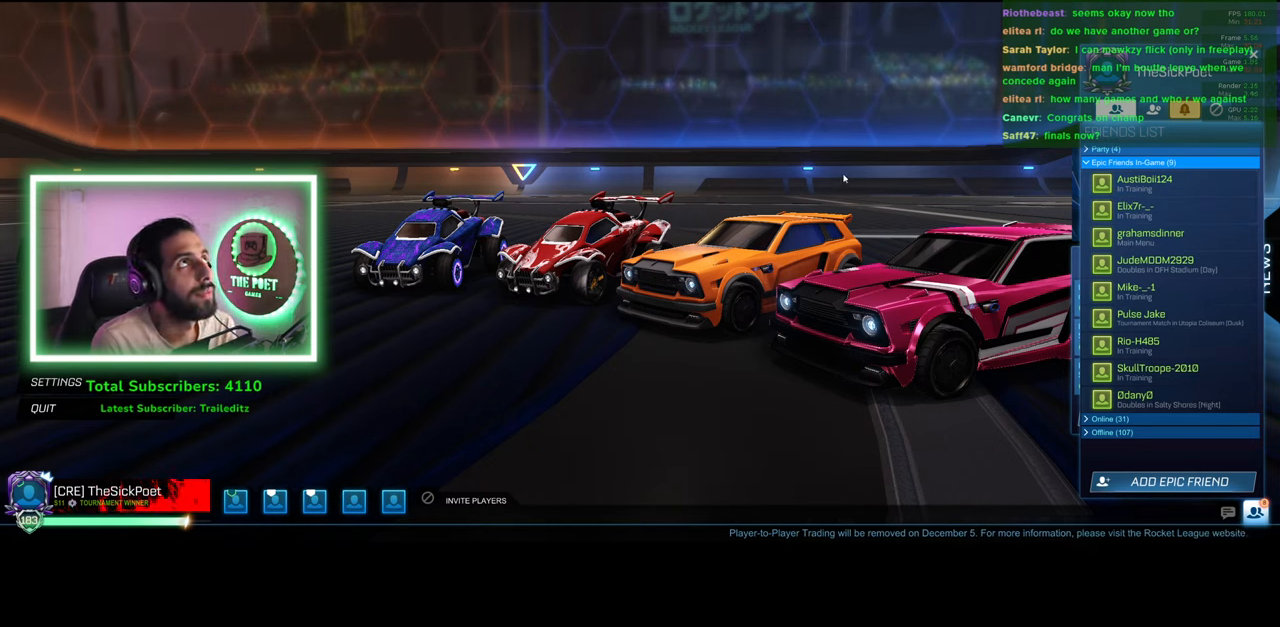
{"keys": [], "mouse": [], "events": []}
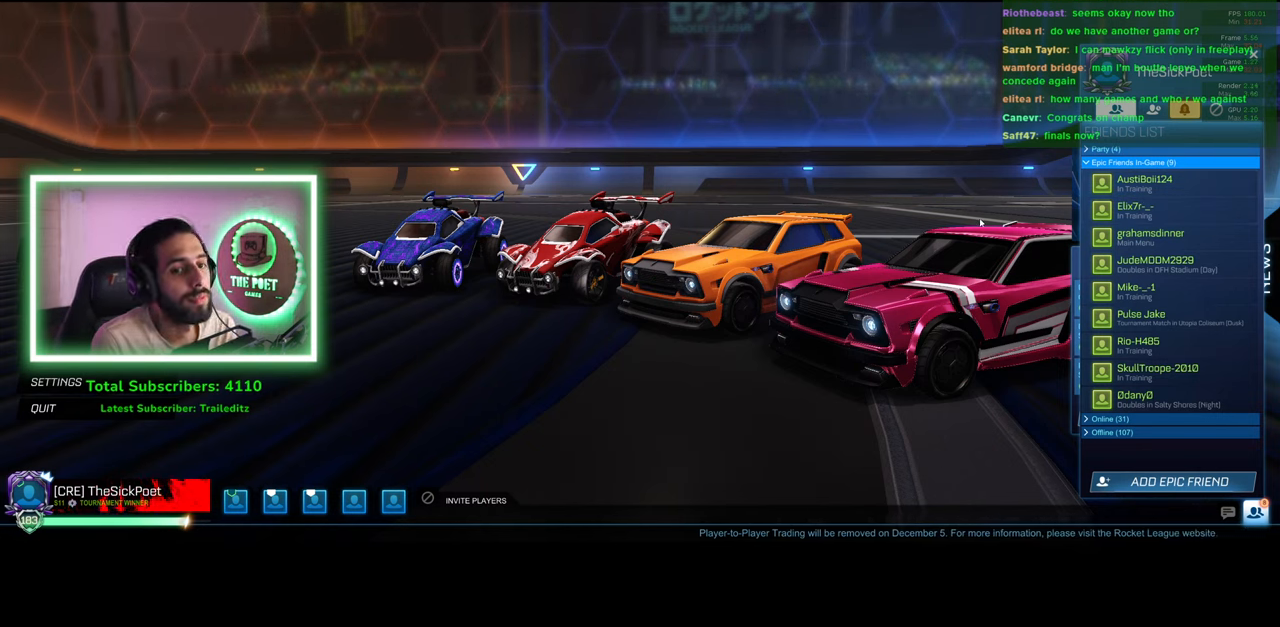
{"keys": [], "mouse": [], "events": []}
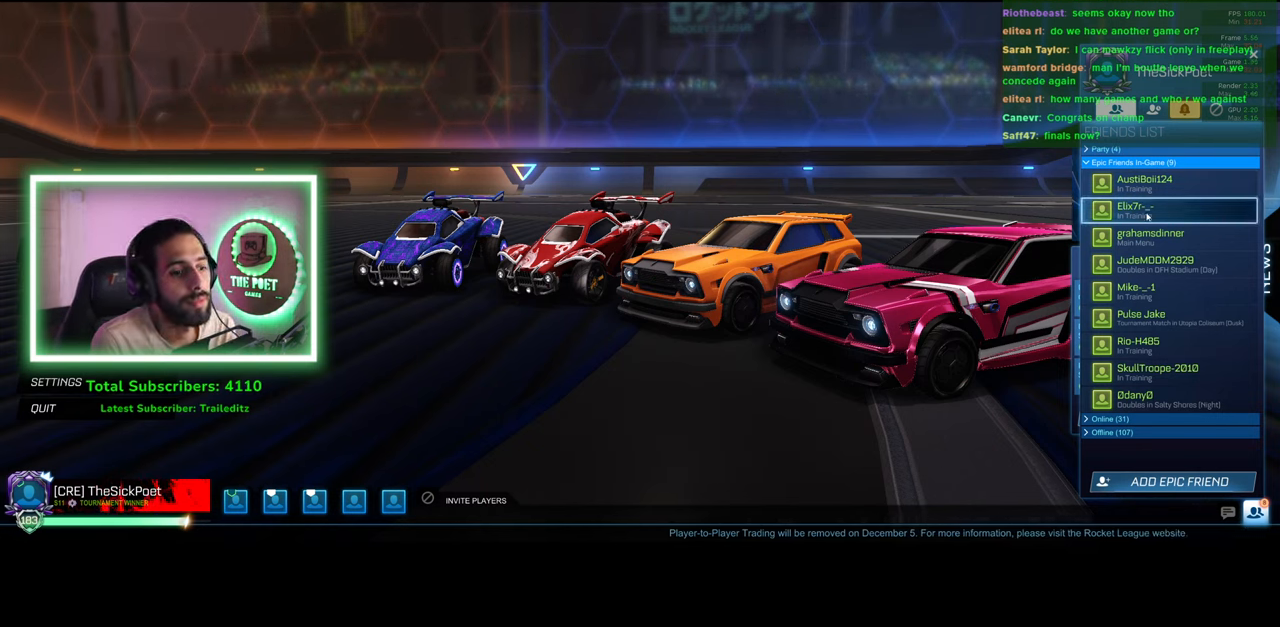
{"keys": [], "mouse": [], "events": []}
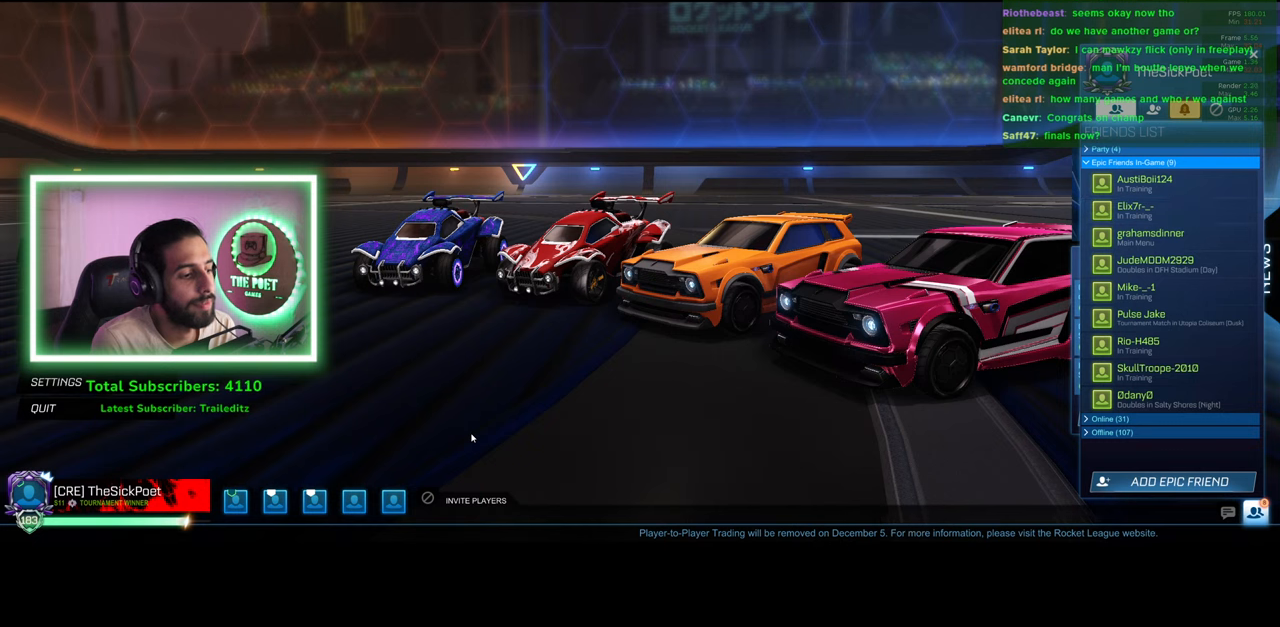
{"keys": [], "mouse": [], "events": [[383, "mouse_left", "down"], [466, "mouse_left", "up"]]}
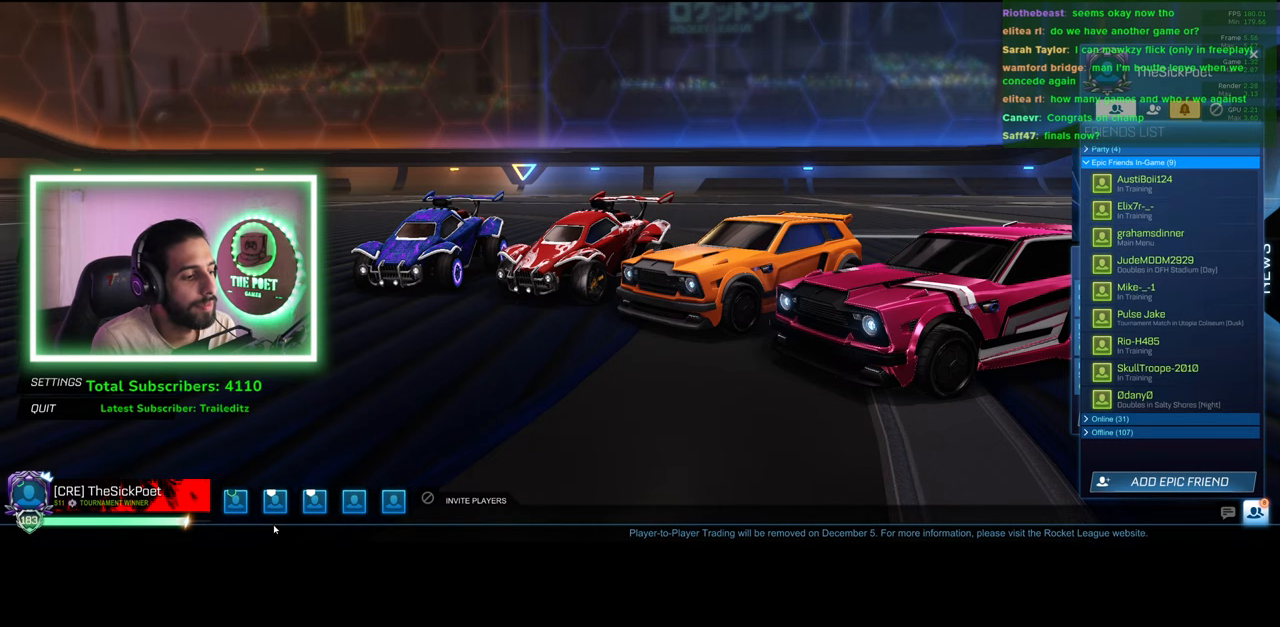
{"keys": [], "mouse": [], "events": []}
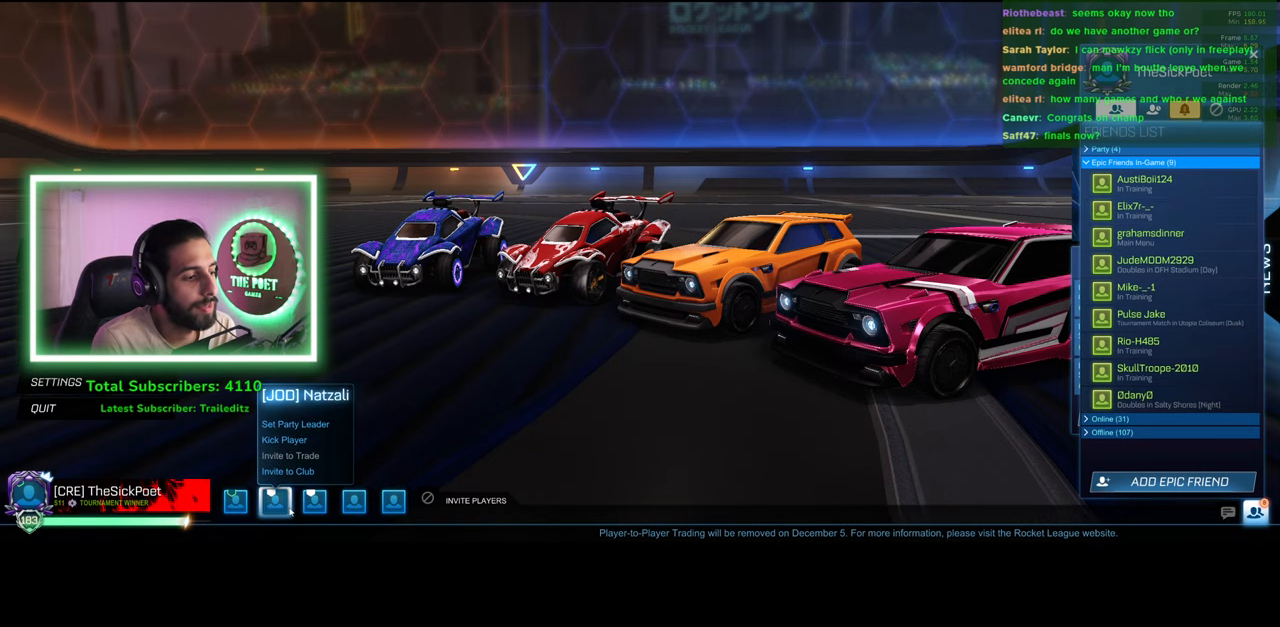
{"keys": [], "mouse": [], "events": [[433, "mouse_left", "down"], [500, "mouse_left", "up"]]}
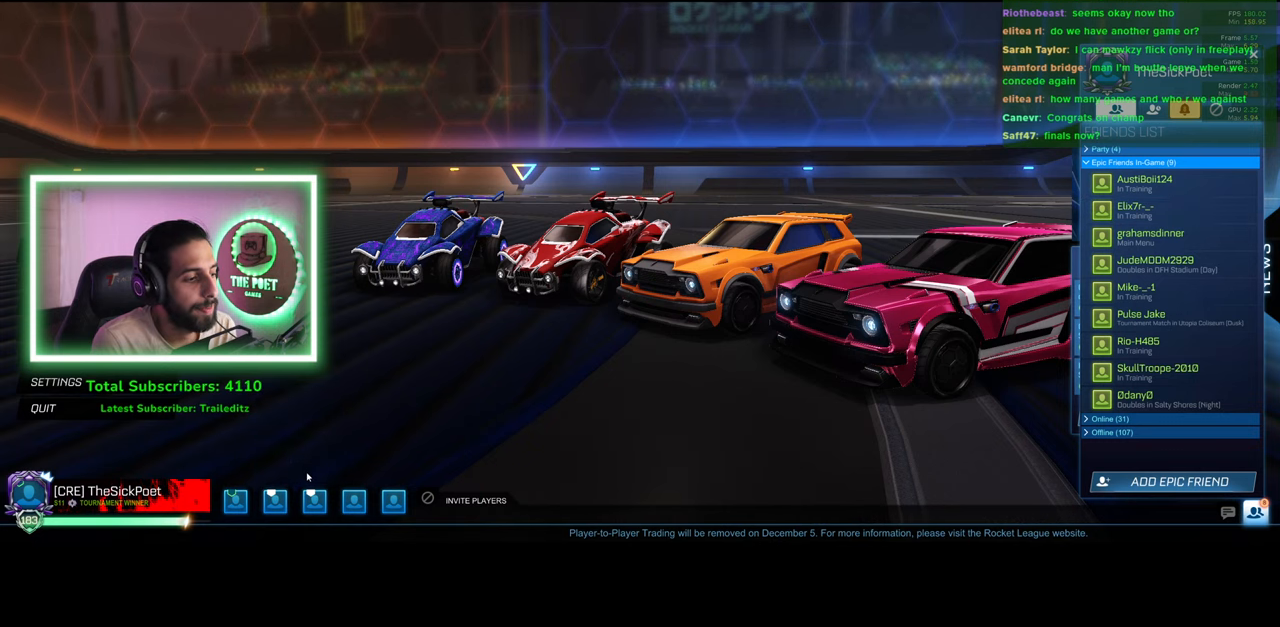
{"keys": [], "mouse": [], "events": []}
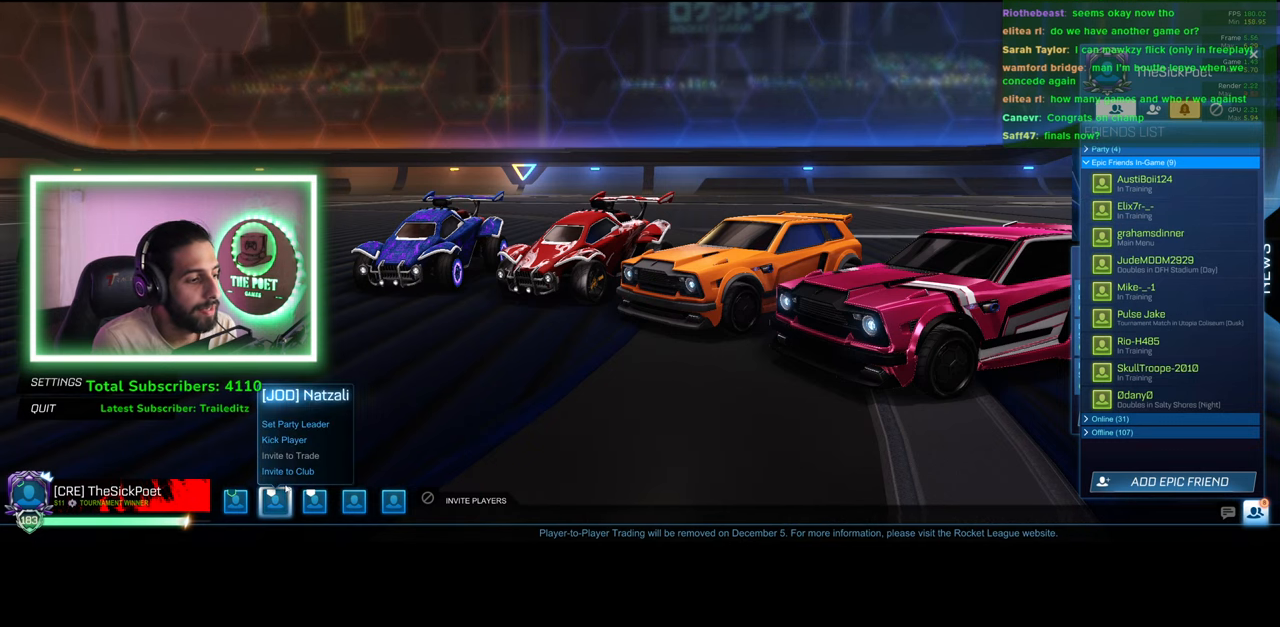
{"keys": [], "mouse": [], "events": []}
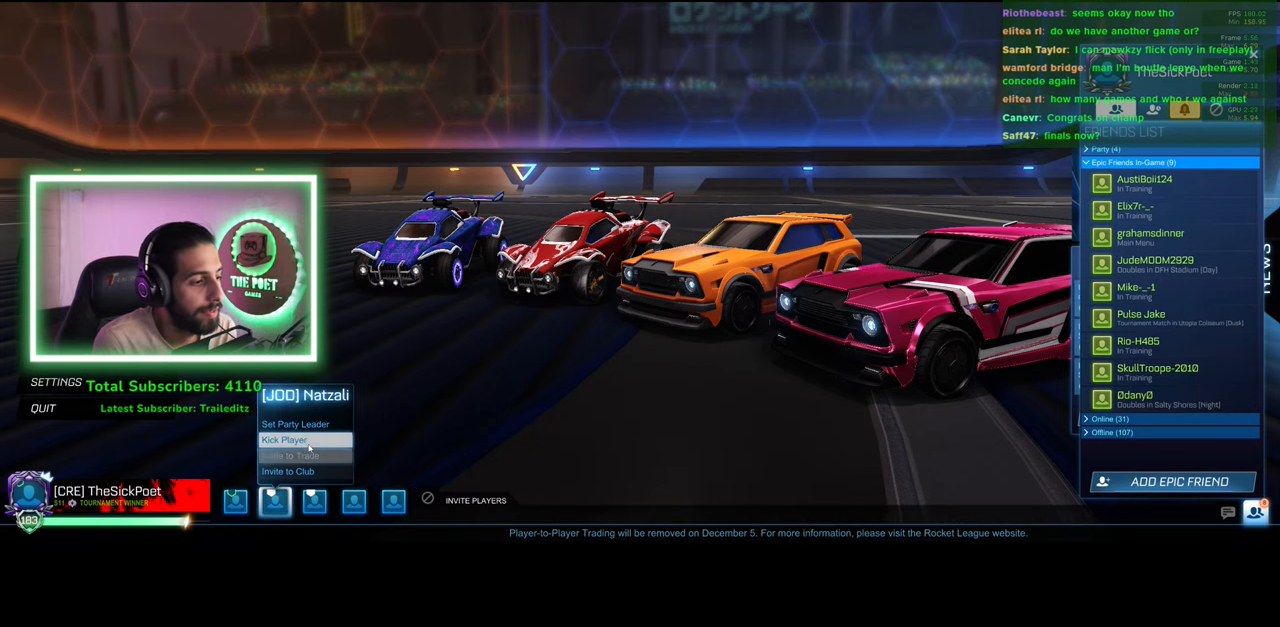
{"keys": [], "mouse": [], "events": [[166, "mouse_left", "down"], [200, "mouse_left", "up"]]}
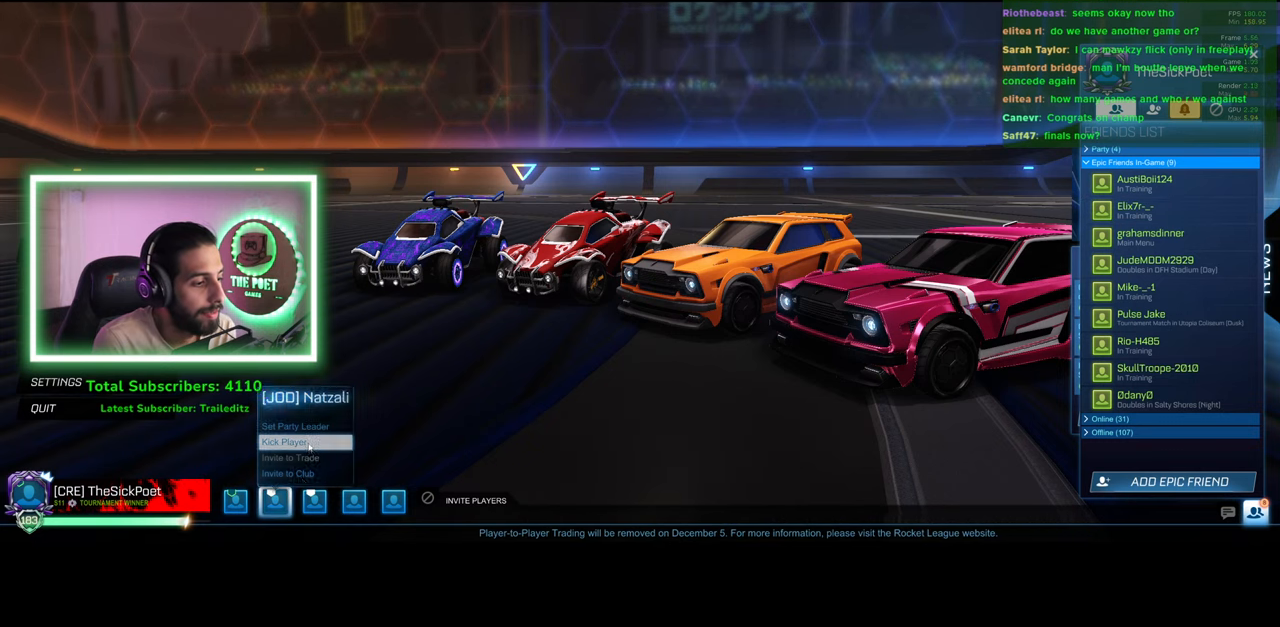
{"keys": [], "mouse": [], "events": [[66, "mouse_left", "down"], [116, "mouse_left", "up"]]}
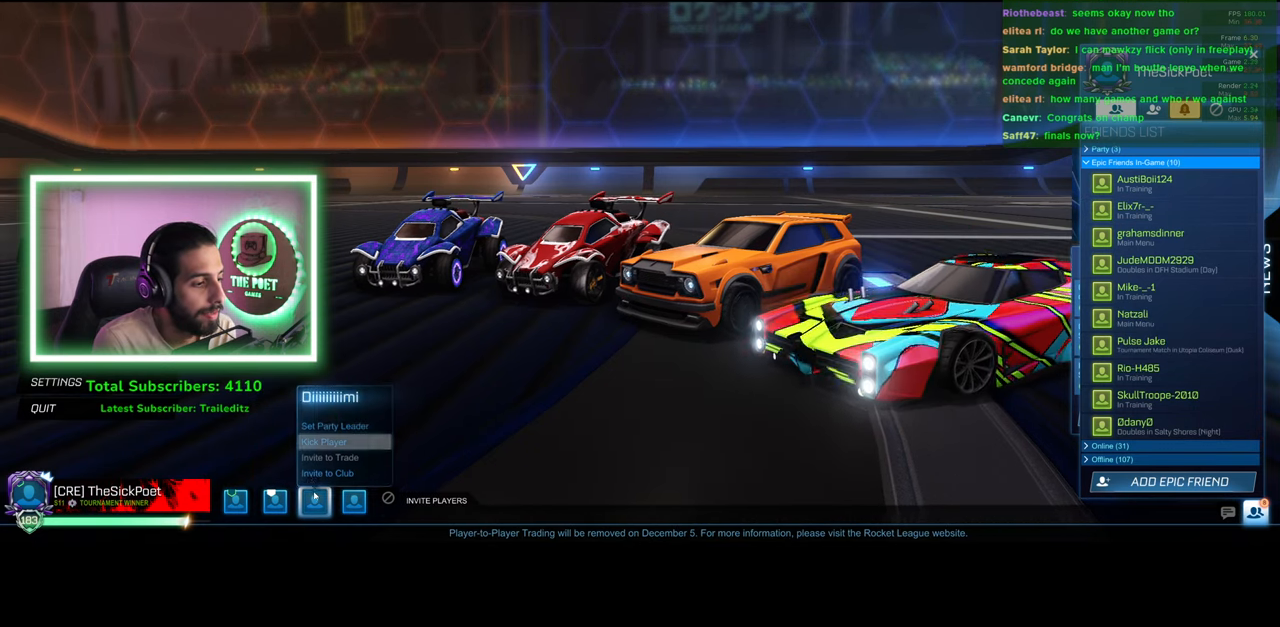
{"keys": [], "mouse": [], "events": []}
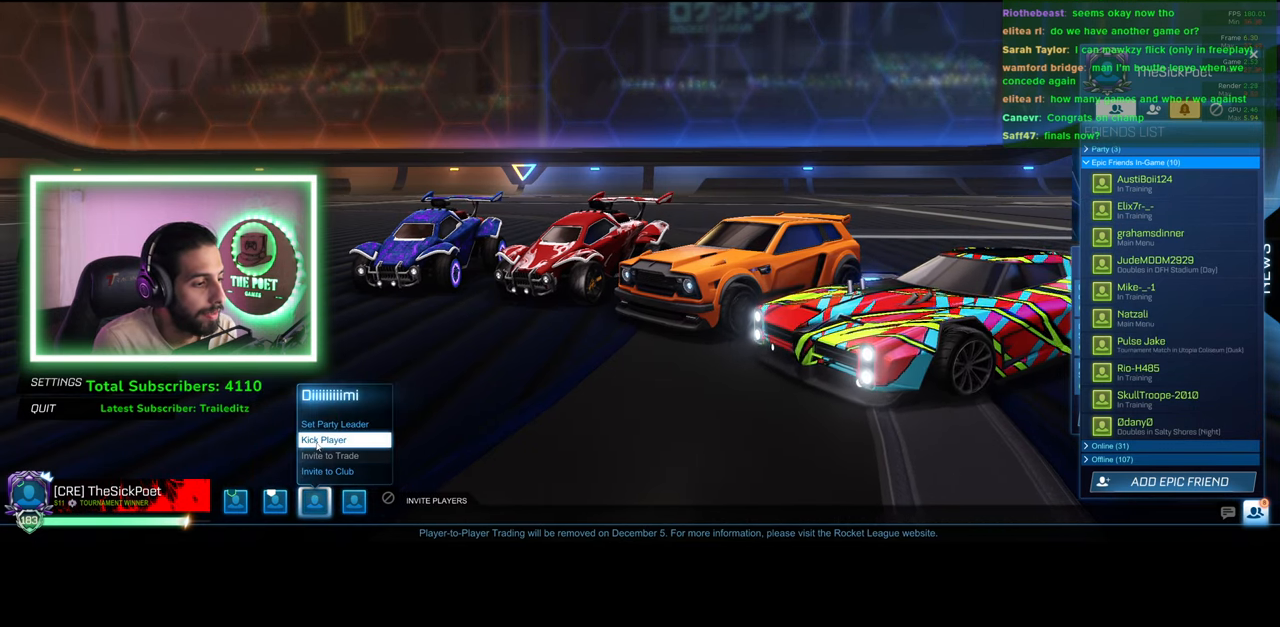
{"keys": [], "mouse": [], "events": [[33, "mouse_left", "down"], [83, "mouse_left", "up"], [383, "mouse_left", "down"], [450, "mouse_left", "up"]]}
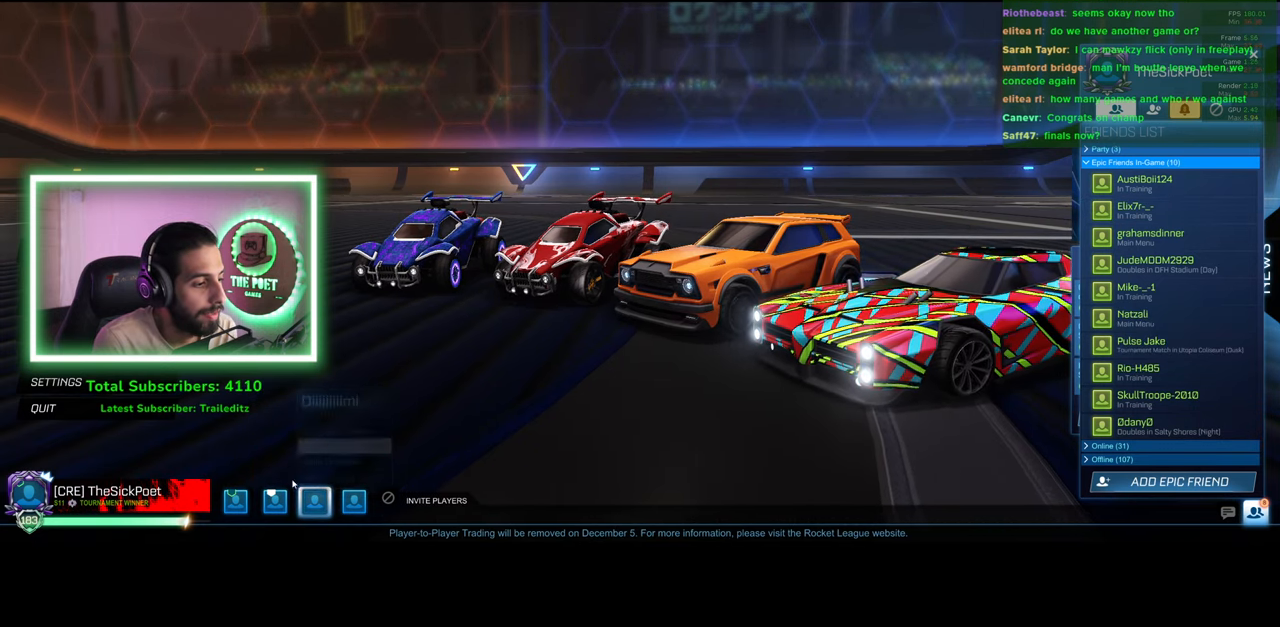
{"keys": [], "mouse": [], "events": []}
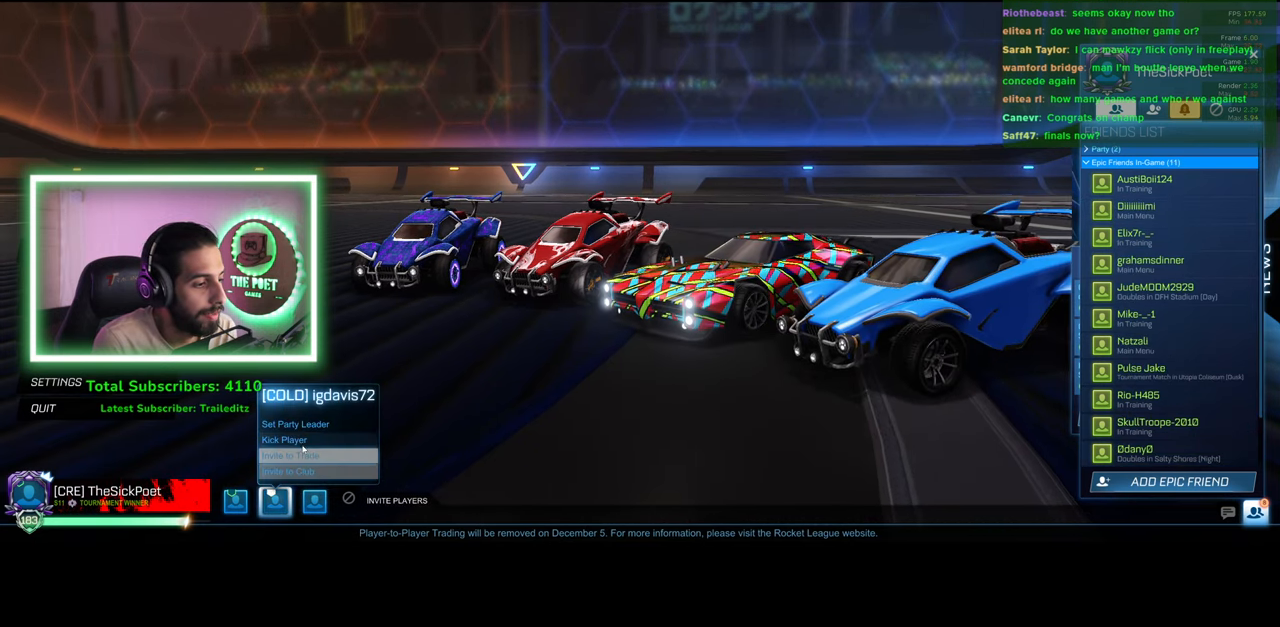
{"keys": [], "mouse": [], "events": []}
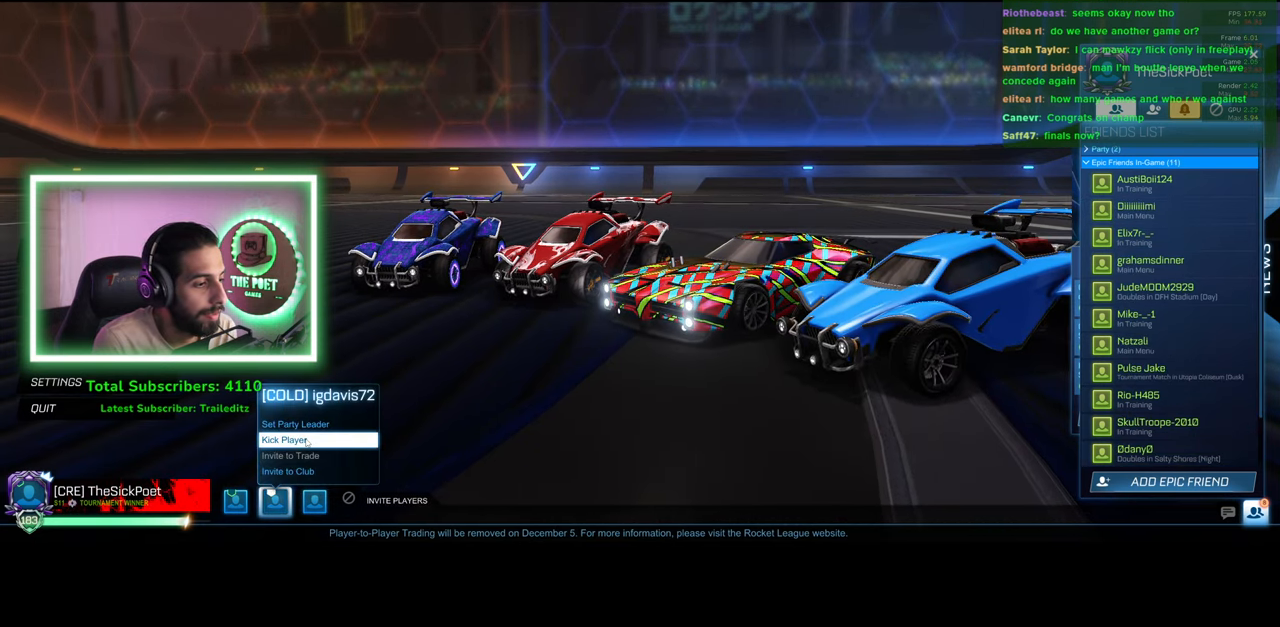
{"keys": [], "mouse": ["left"], "events": [[483, "mouse_left", "down"]]}
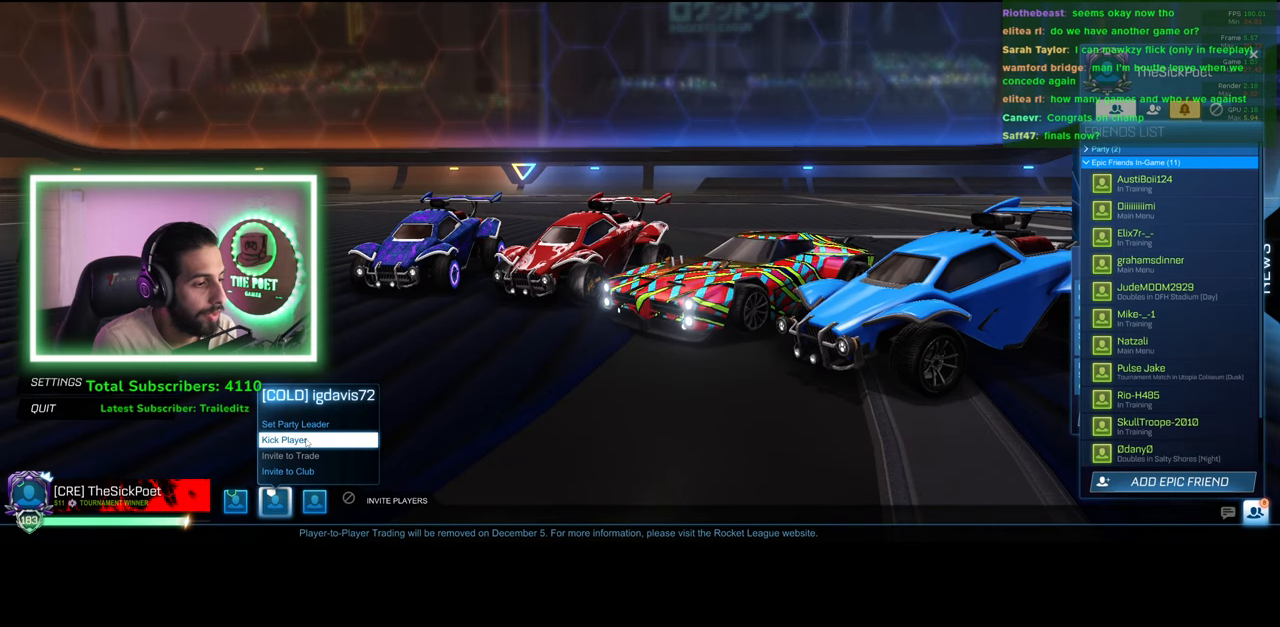
{"keys": [], "mouse": ["left"], "events": [[50, "mouse_left", "up"], [433, "mouse_left", "down"]]}
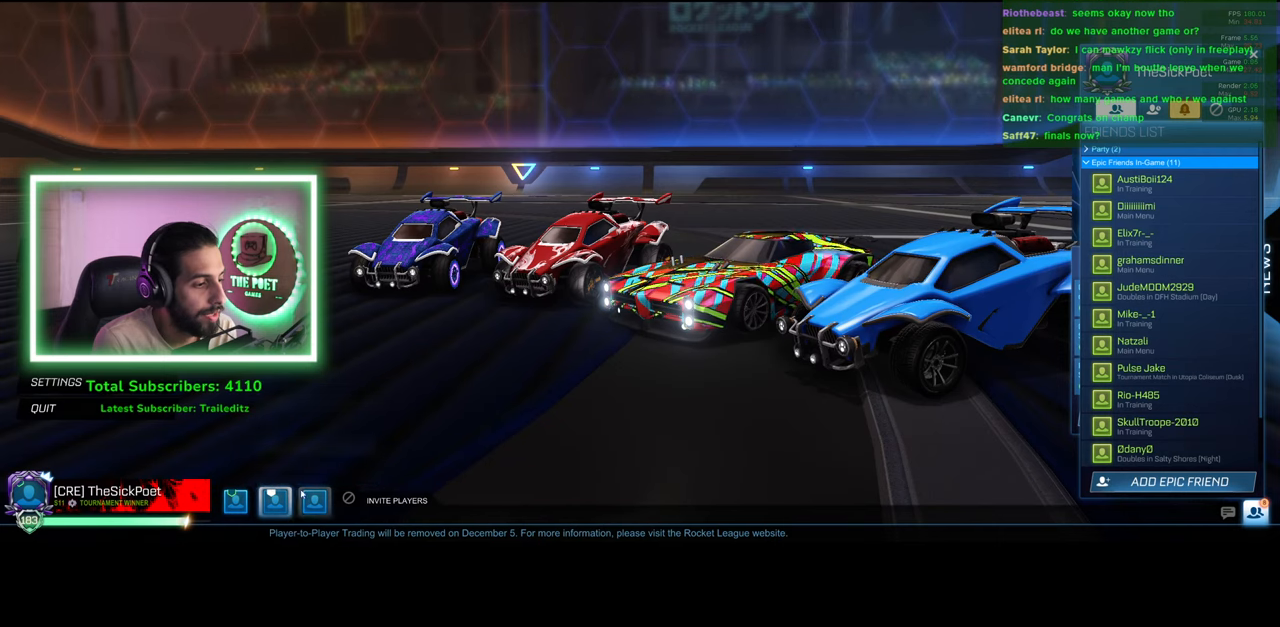
{"keys": [], "mouse": [], "events": [[16, "mouse_left", "up"]]}
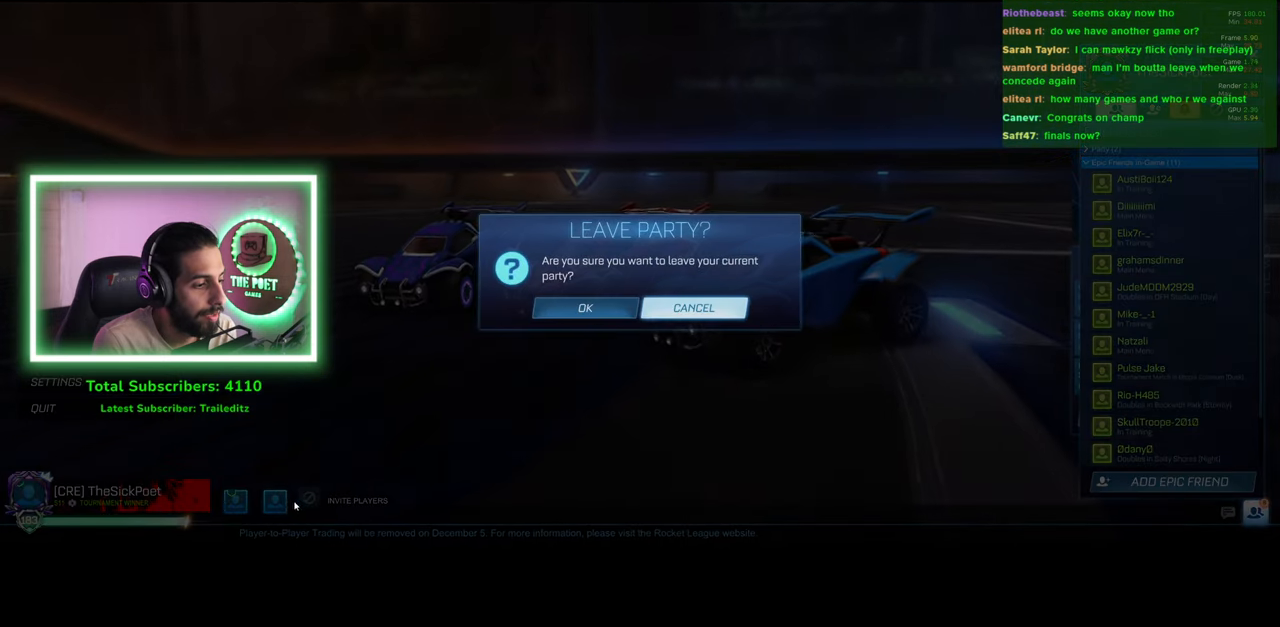
{"keys": [], "mouse": ["left"], "events": [[500, "mouse_left", "down"]]}
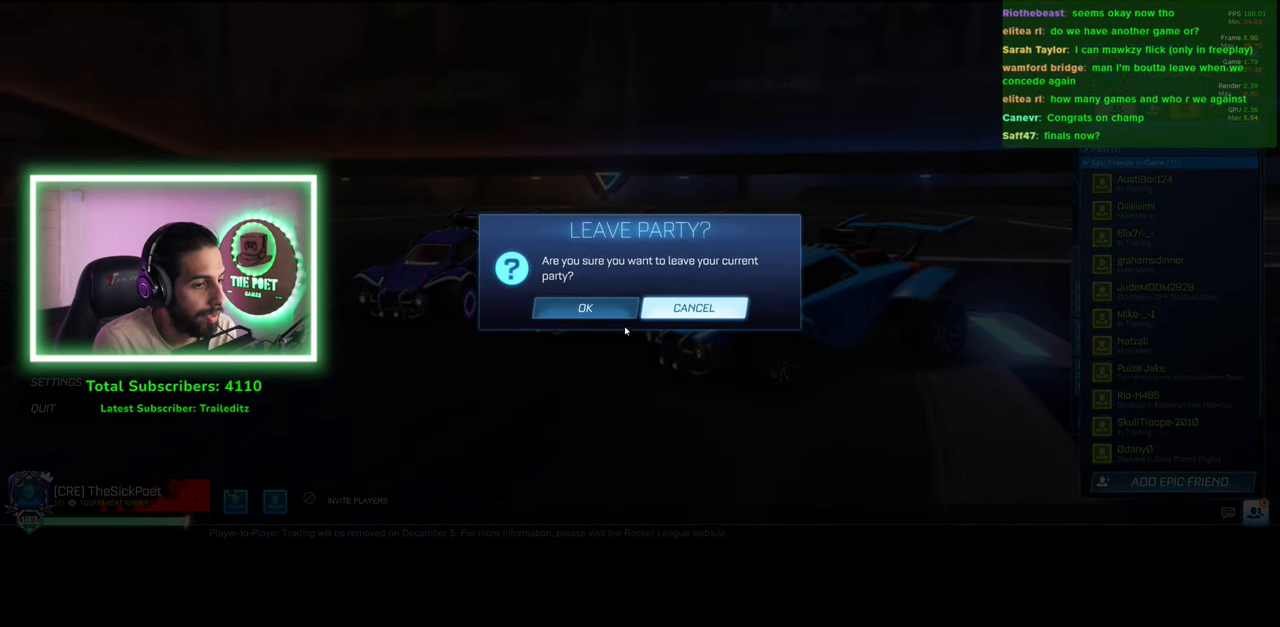
{"keys": [], "mouse": [], "events": [[66, "mouse_left", "up"]]}
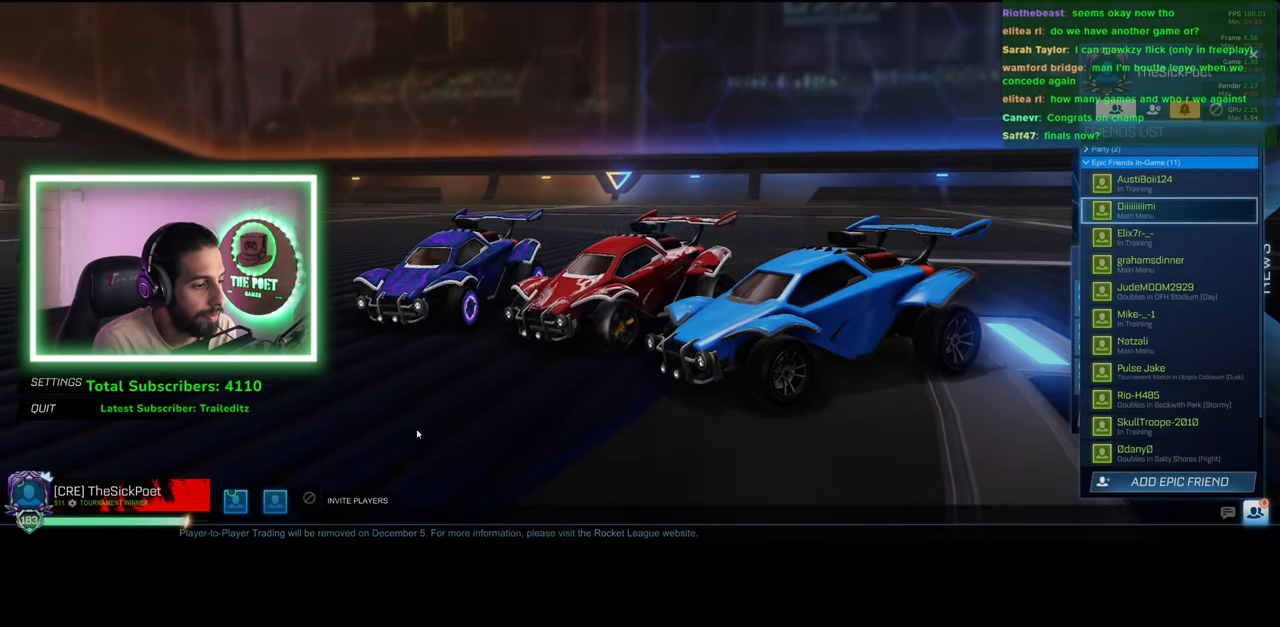
{"keys": [], "mouse": [], "events": [[33, "mouse_left", "down"], [100, "mouse_left", "up"]]}
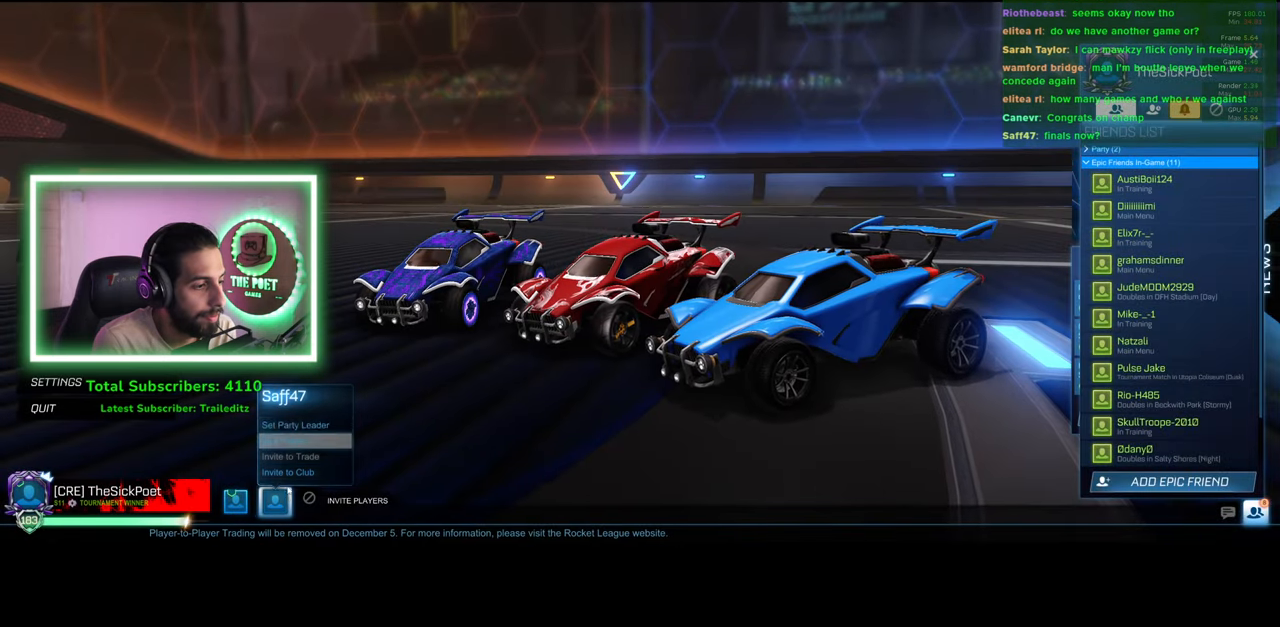
{"keys": [], "mouse": [], "events": [[350, "mouse_left", "down"], [433, "mouse_left", "up"]]}
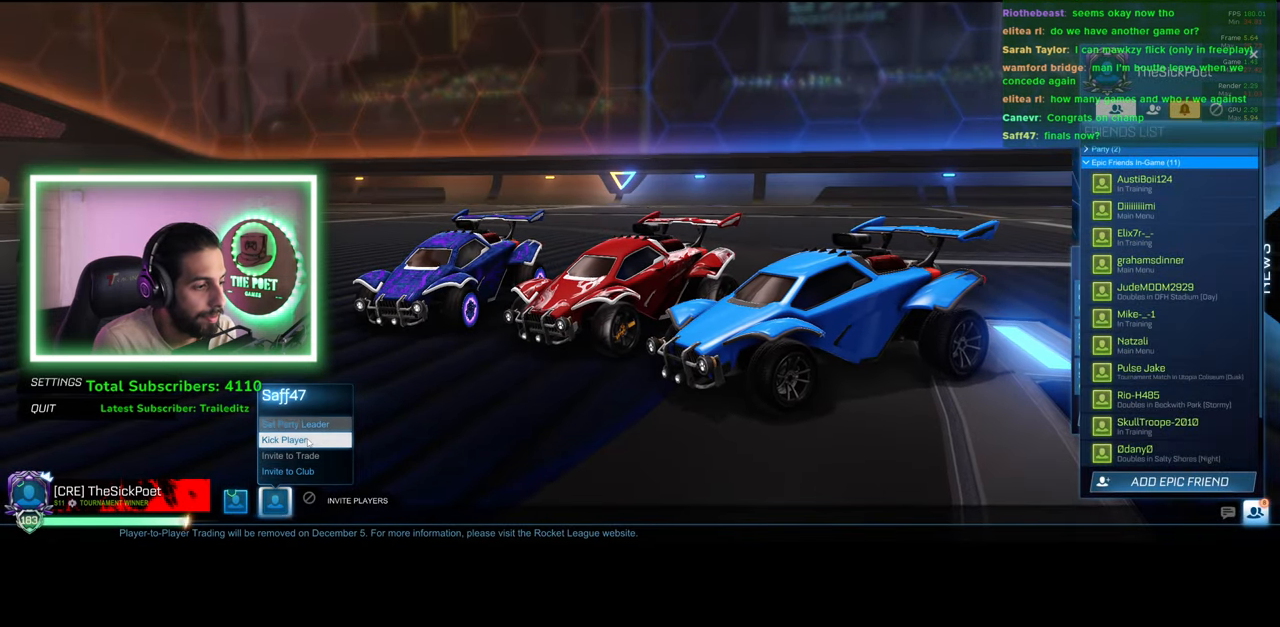
{"keys": [], "mouse": [], "events": []}